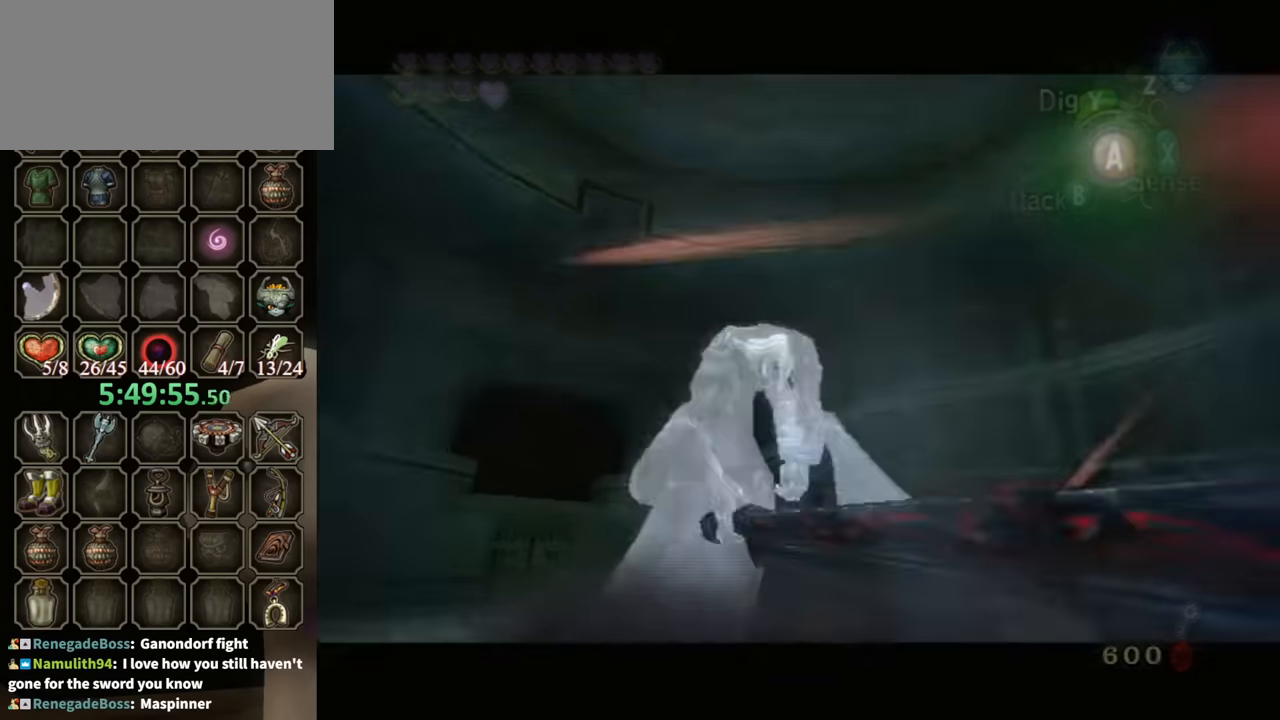
Gameplay with a controller (Nintendo layout); each line is a JSON object with the inputs held at the frame after it. "events" lists button and stick changes between this image and that frame as [ms after this image, input, new state], when the widget could be followed in between. Not read: L3 R3.
{"buttons": [], "left_stick": "center", "right_stick": "center", "events": [[67, "L1", "up"]]}
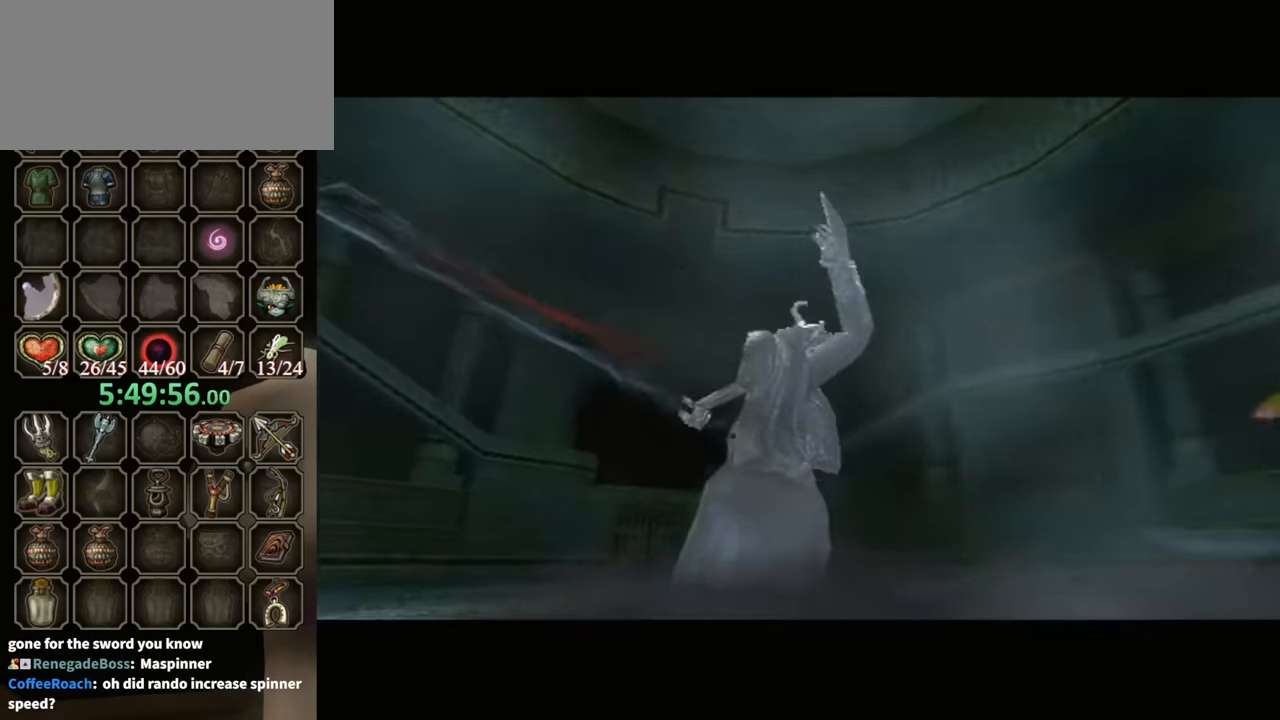
{"buttons": [], "left_stick": "center", "right_stick": "center", "events": []}
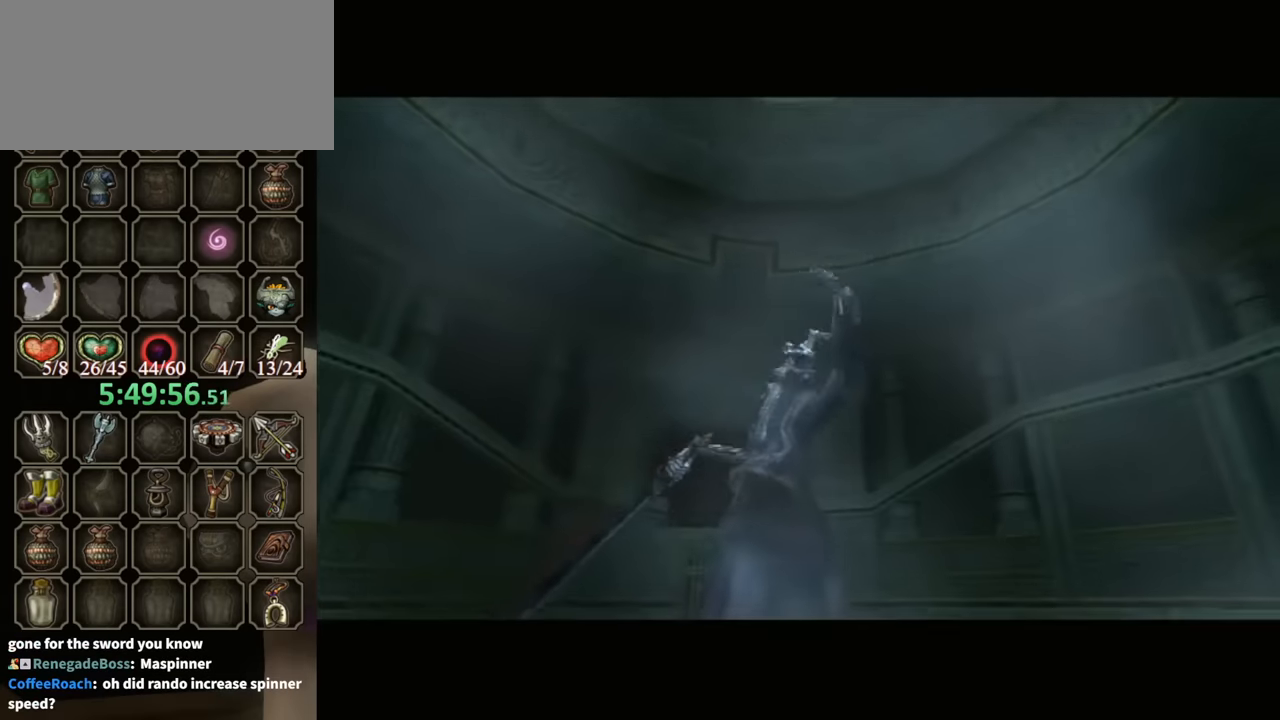
{"buttons": [], "left_stick": "center", "right_stick": "center", "events": []}
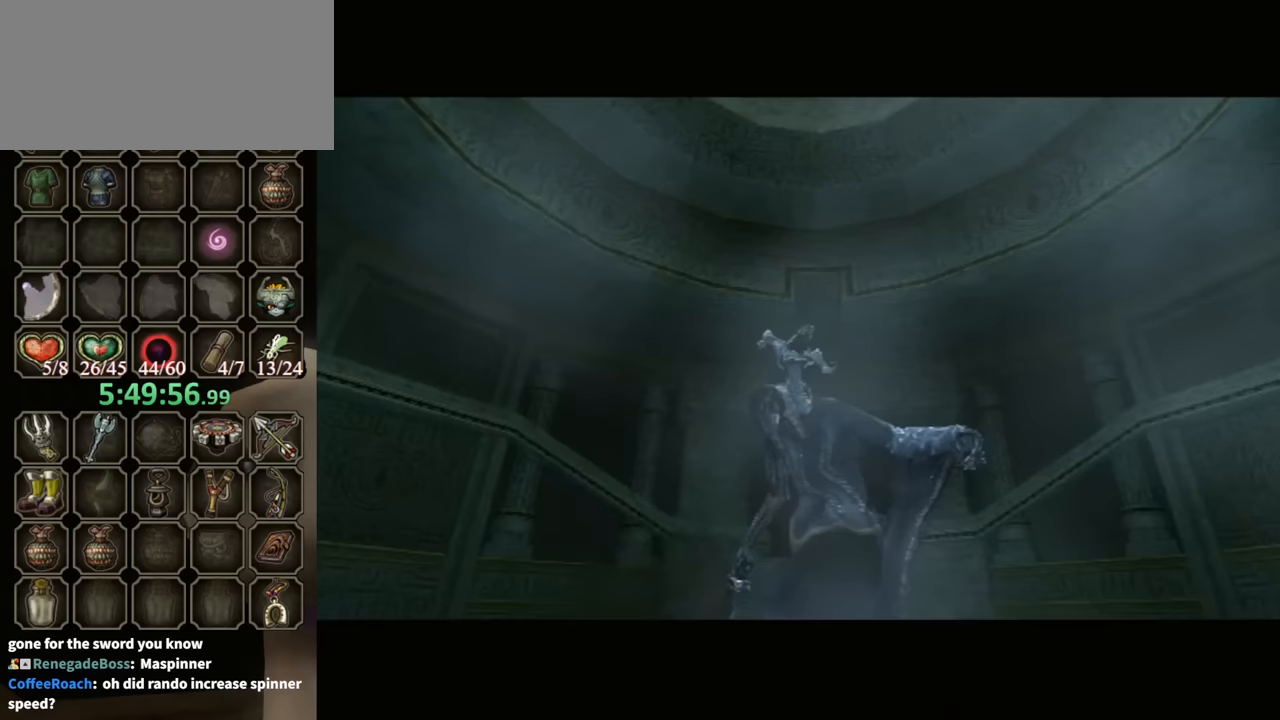
{"buttons": [], "left_stick": "center", "right_stick": "center", "events": []}
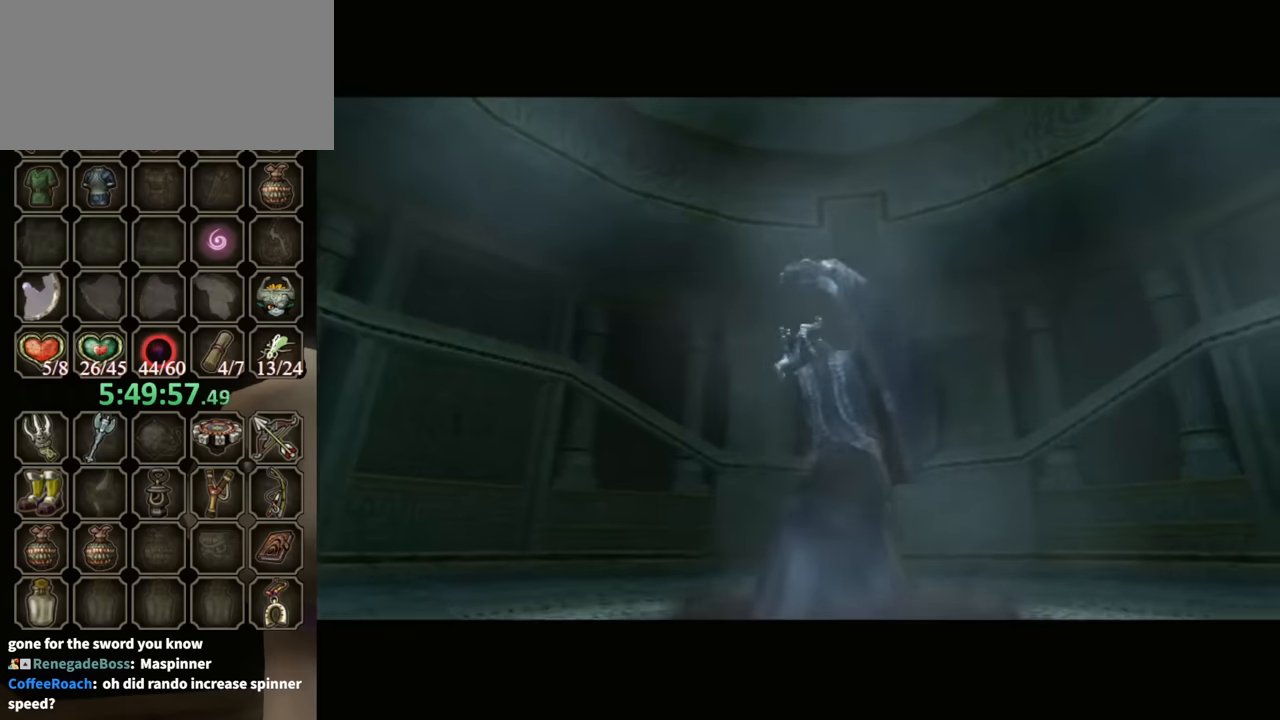
{"buttons": [], "left_stick": "center", "right_stick": "center", "events": []}
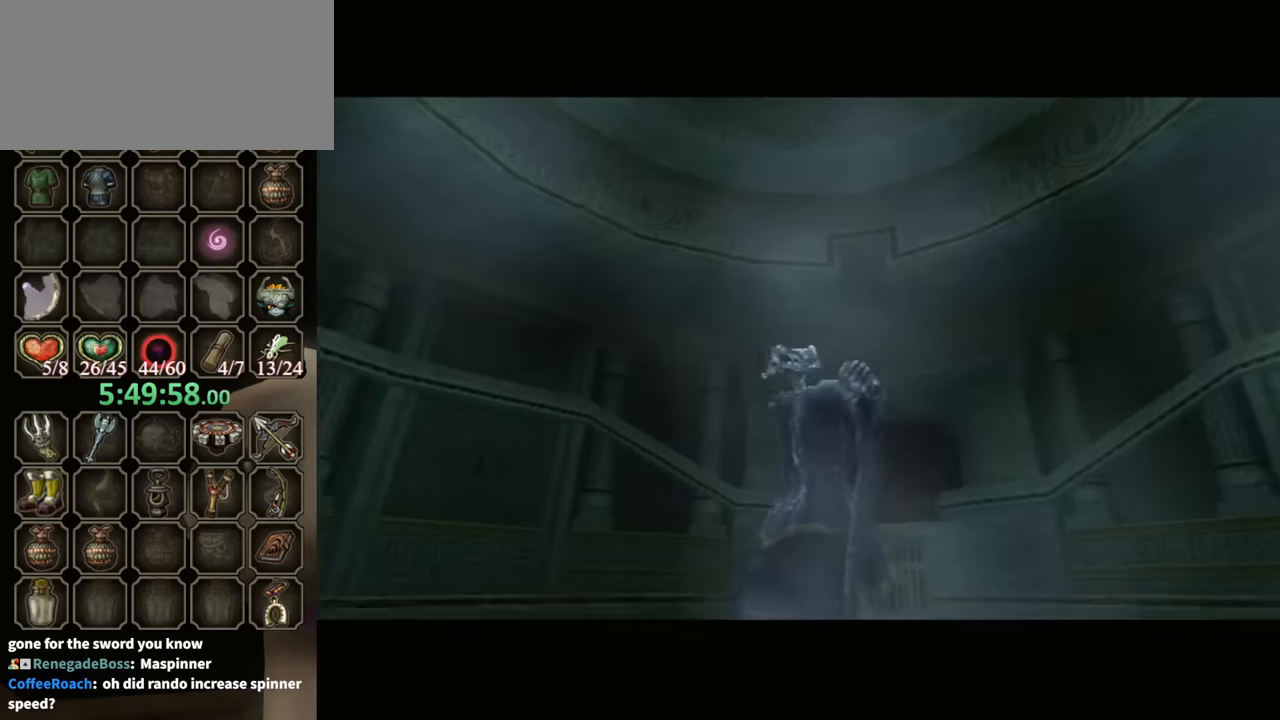
{"buttons": [], "left_stick": "center", "right_stick": "center", "events": []}
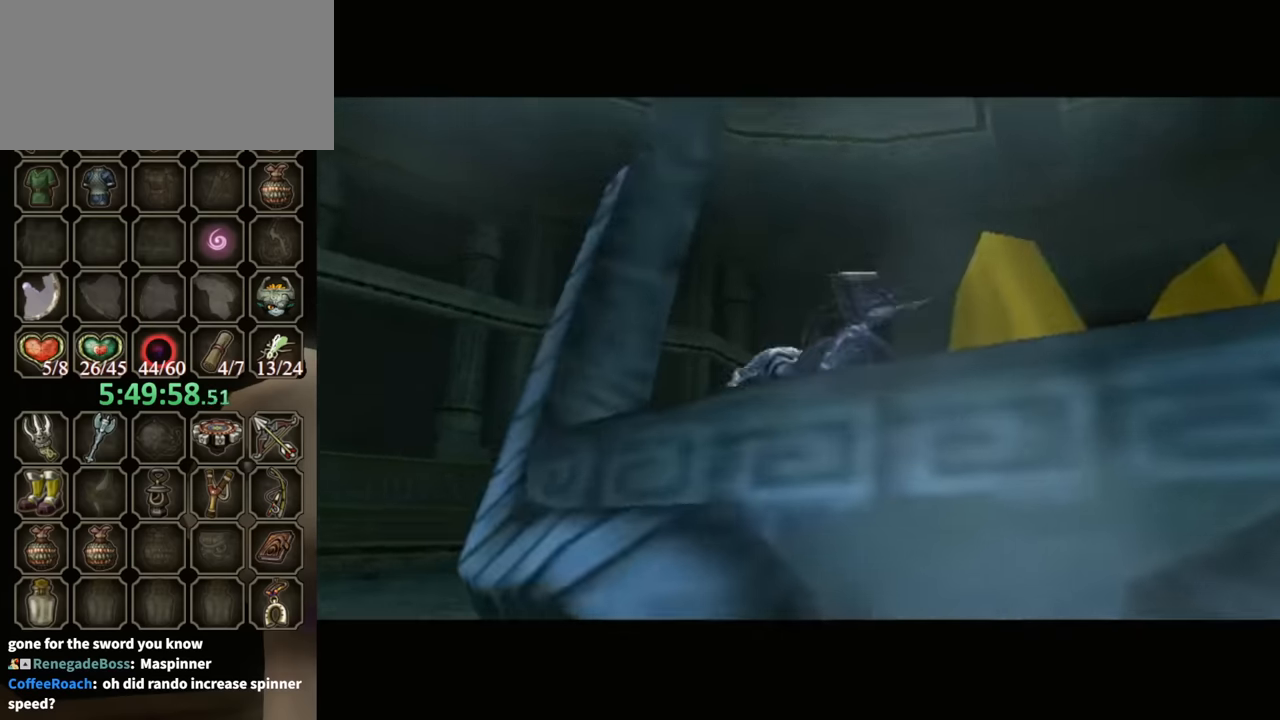
{"buttons": [], "left_stick": "center", "right_stick": "center", "events": []}
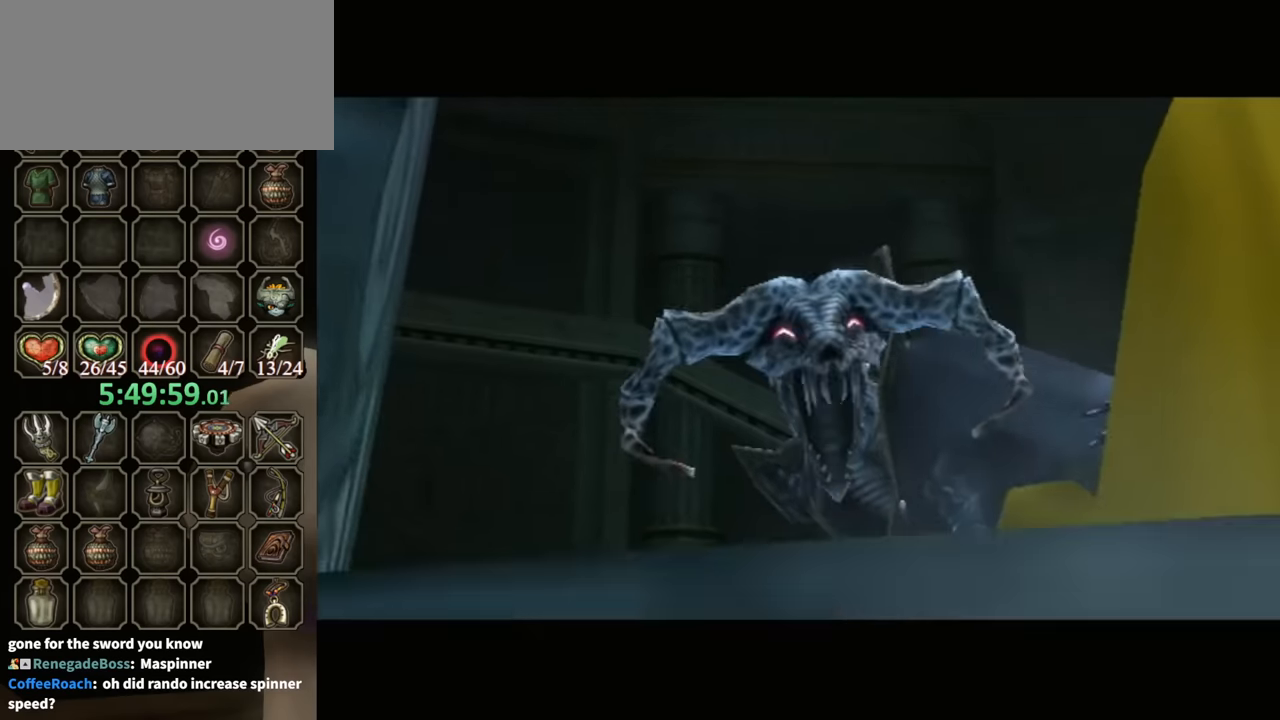
{"buttons": [], "left_stick": "center", "right_stick": "center", "events": []}
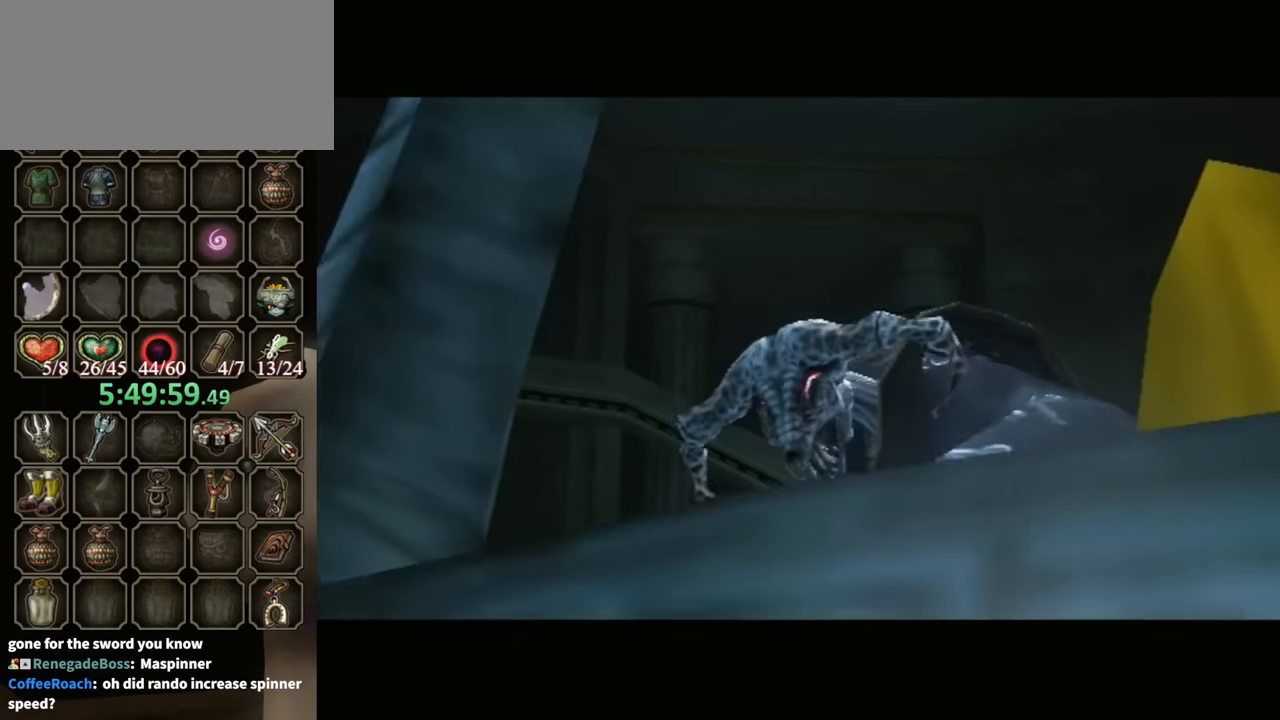
{"buttons": [], "left_stick": "center", "right_stick": "center", "events": [[367, "Z", "down"], [467, "Z", "up"]]}
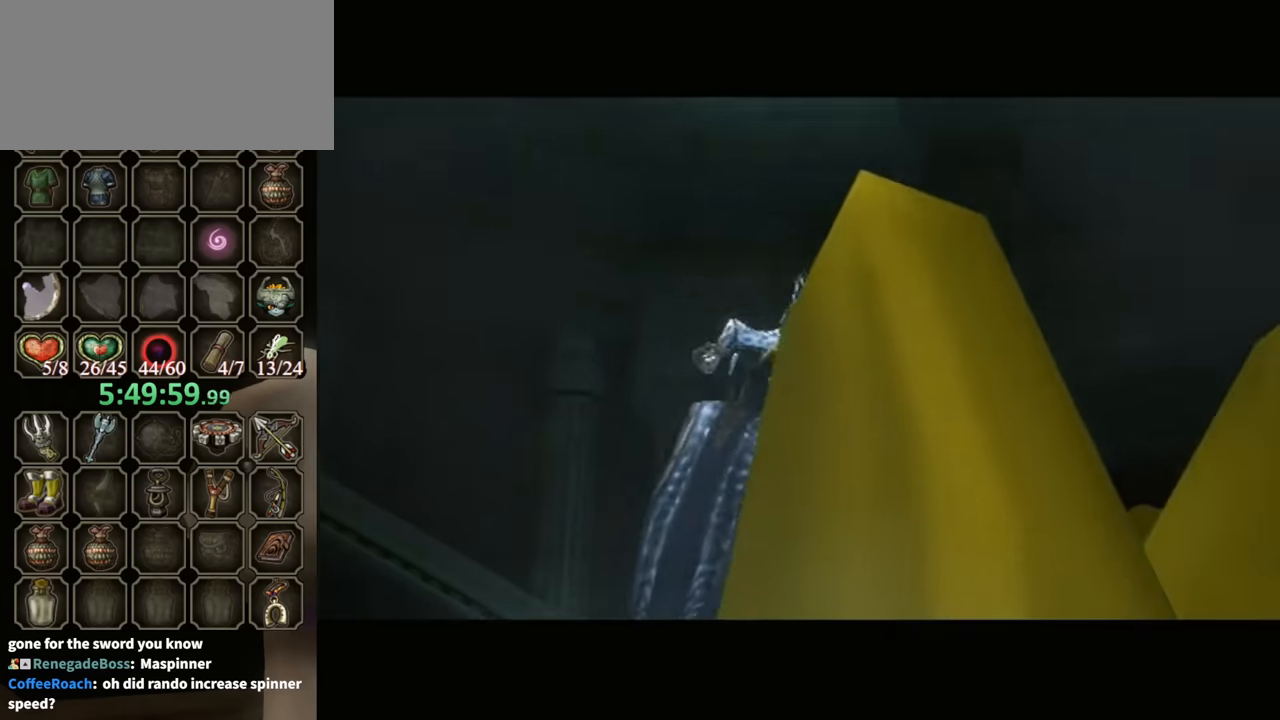
{"buttons": [], "left_stick": "center", "right_stick": "center", "events": [[100, "Z", "down"], [167, "Z", "up"], [267, "Z", "down"], [367, "Z", "up"], [433, "Z", "down"], [500, "Z", "up"]]}
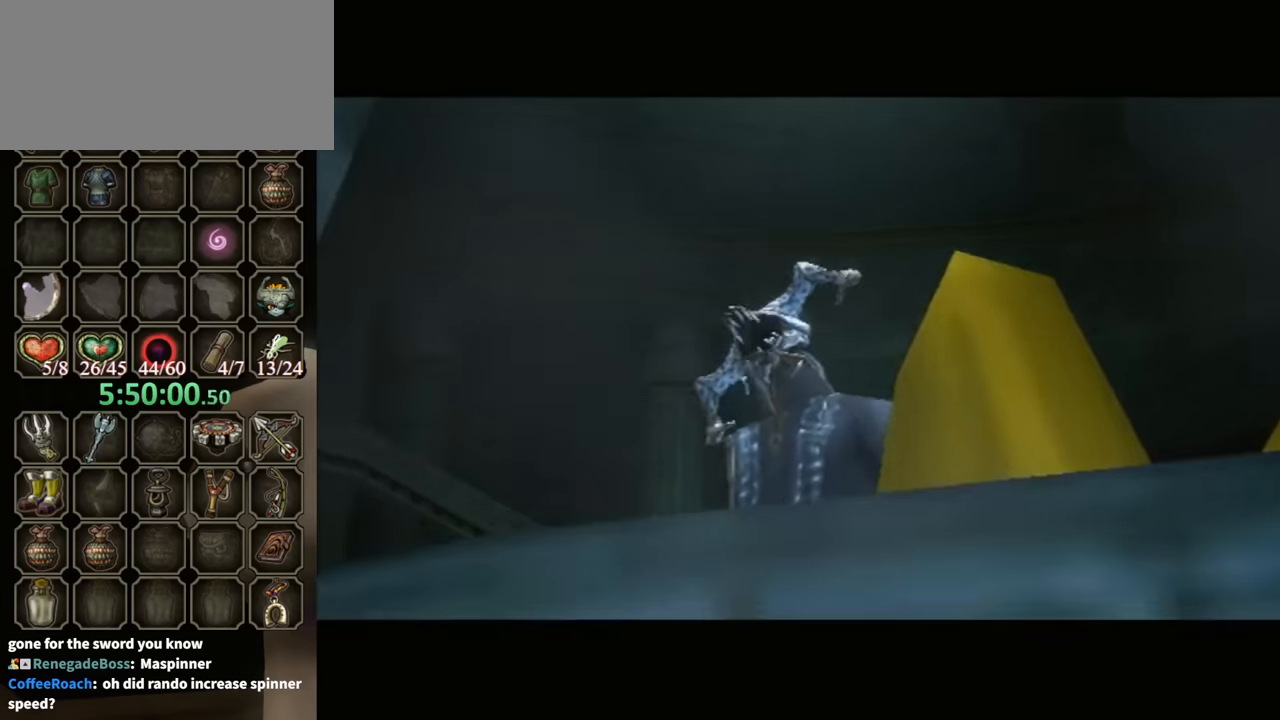
{"buttons": ["Z"], "left_stick": "center", "right_stick": "center", "events": [[100, "Z", "down"], [167, "Z", "up"], [233, "Z", "down"], [300, "Z", "up"], [400, "Z", "down"]]}
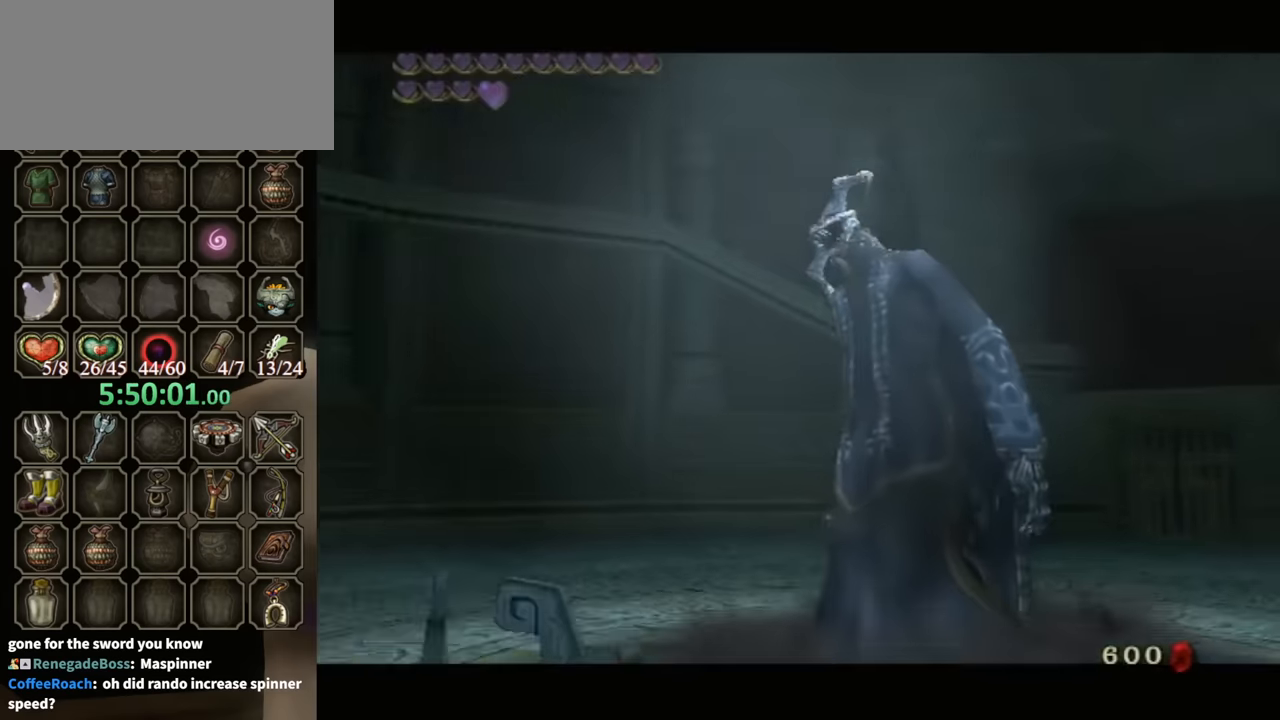
{"buttons": ["A"], "left_stick": "center", "right_stick": "center", "events": [[33, "Z", "up"], [100, "A", "down"], [234, "A", "up"], [267, "A", "down"], [334, "A", "up"], [400, "A", "down"], [434, "A", "up"], [500, "A", "down"]]}
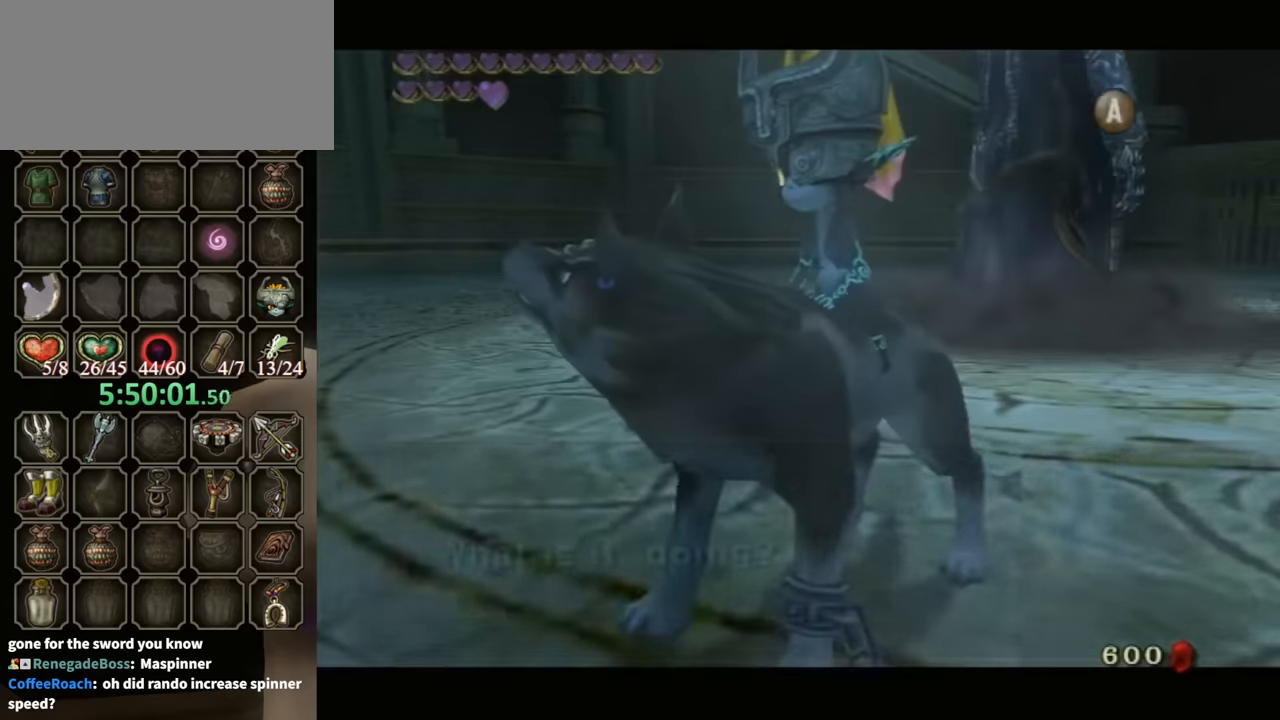
{"buttons": [], "left_stick": "center", "right_stick": "center", "events": [[67, "A", "up"], [167, "A", "down"], [200, "A", "up"], [267, "A", "down"], [434, "A", "up"]]}
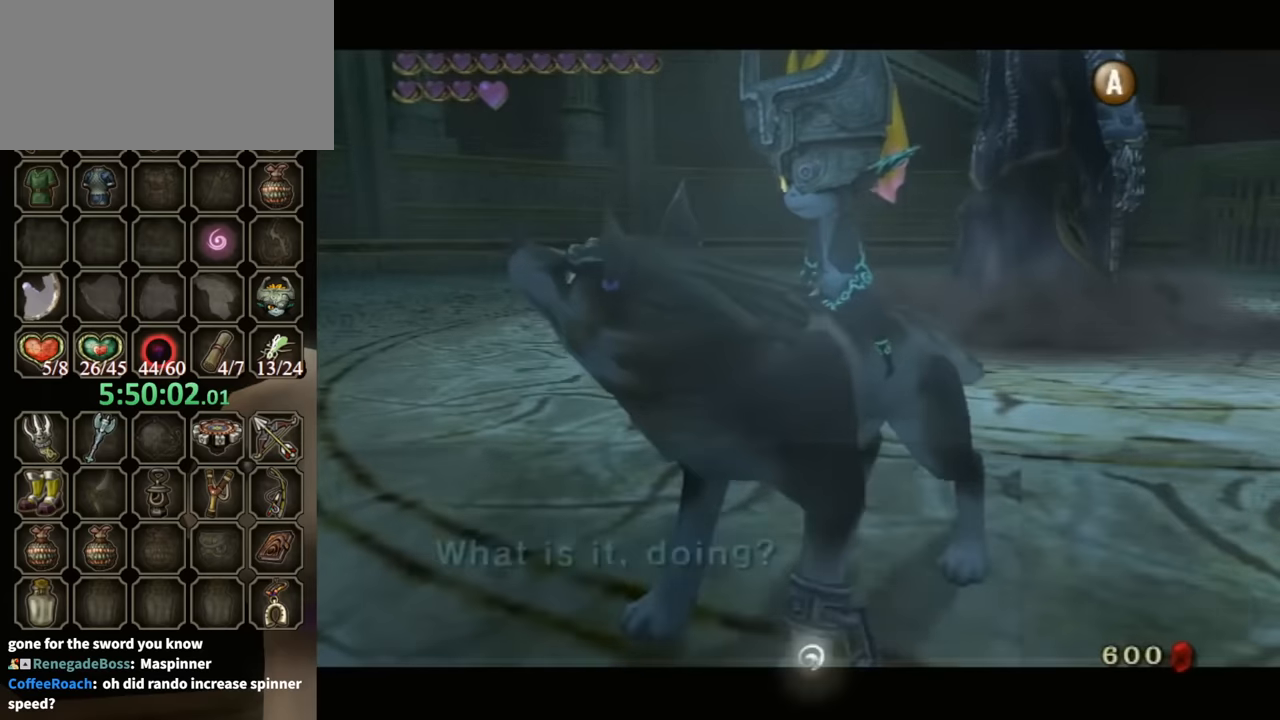
{"buttons": [], "left_stick": "up", "right_stick": "center", "events": [[334, "left_stick", "up"]]}
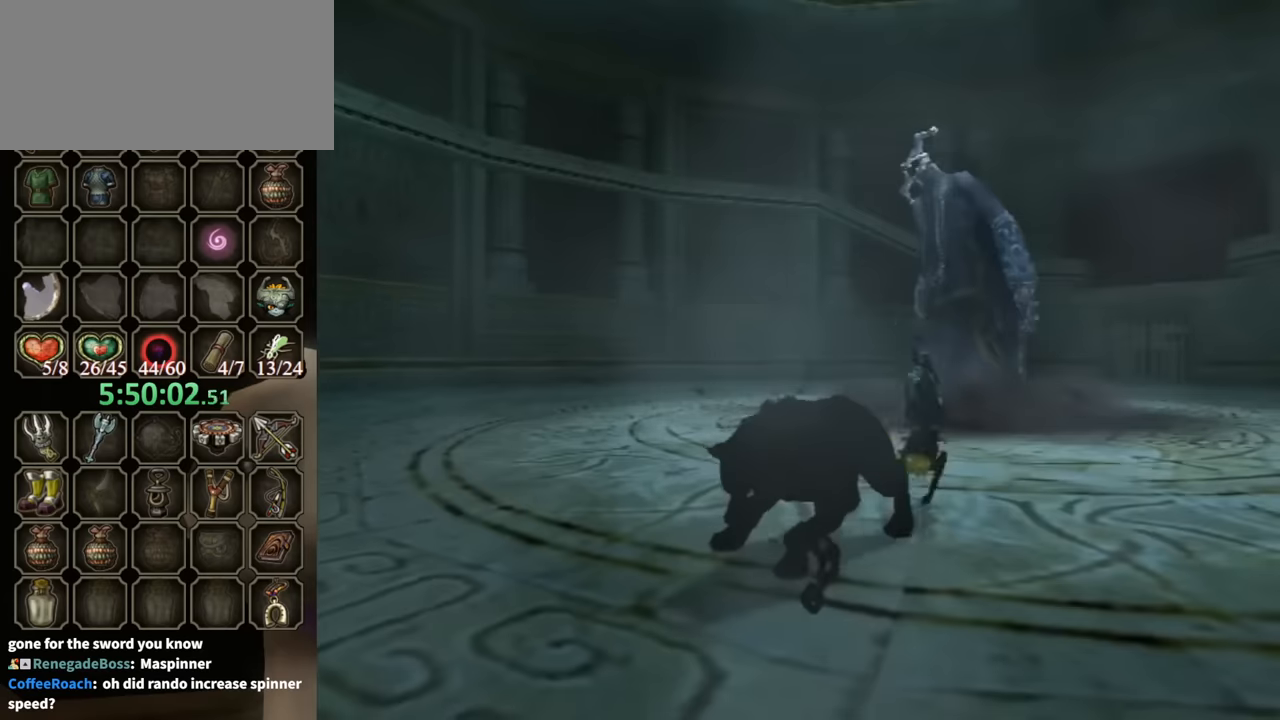
{"buttons": [], "left_stick": "up", "right_stick": "center", "events": []}
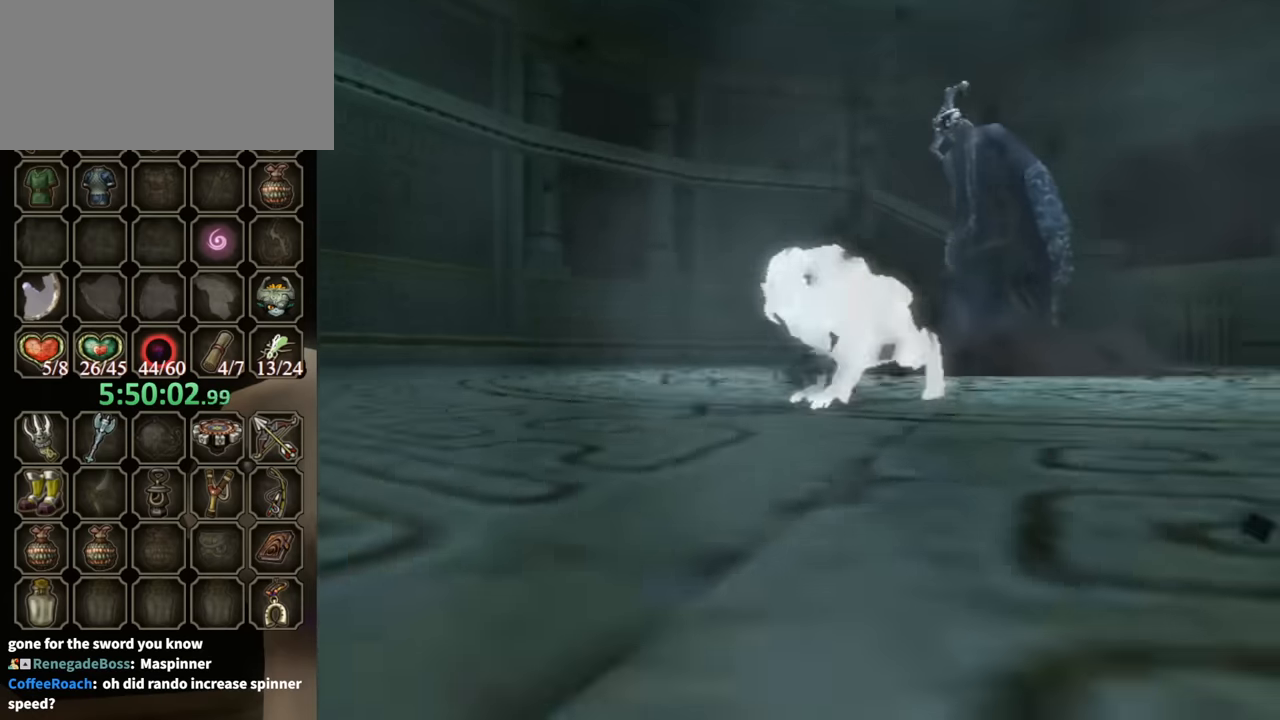
{"buttons": [], "left_stick": "up", "right_stick": "center", "events": []}
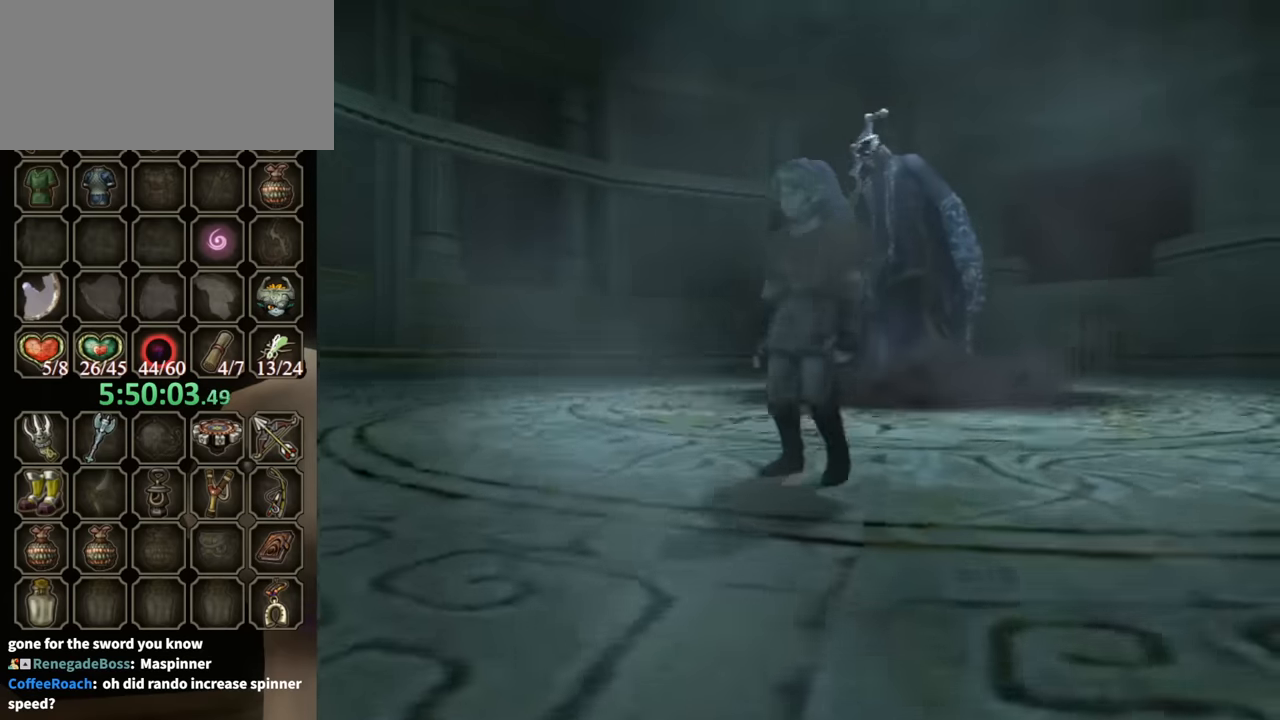
{"buttons": [], "left_stick": "up-right", "right_stick": "center", "events": [[267, "left_stick", "up-right"]]}
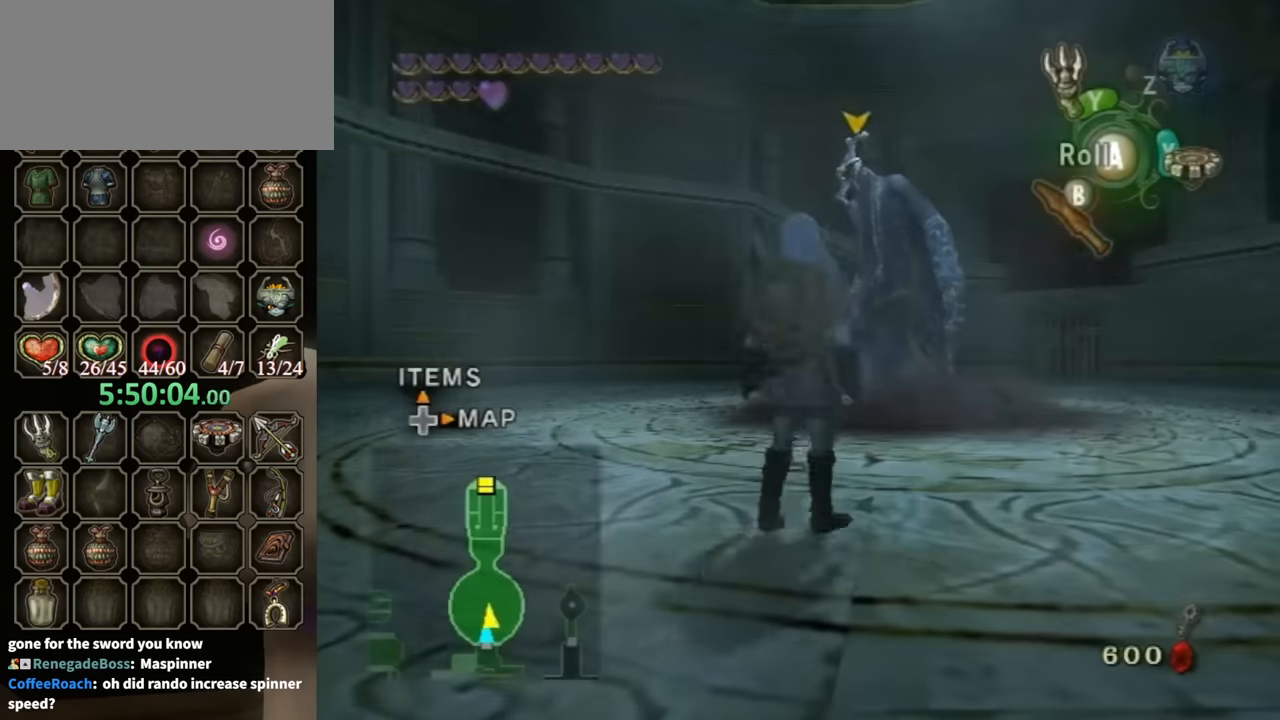
{"buttons": [], "left_stick": "up", "right_stick": "center", "events": [[500, "left_stick", "up"]]}
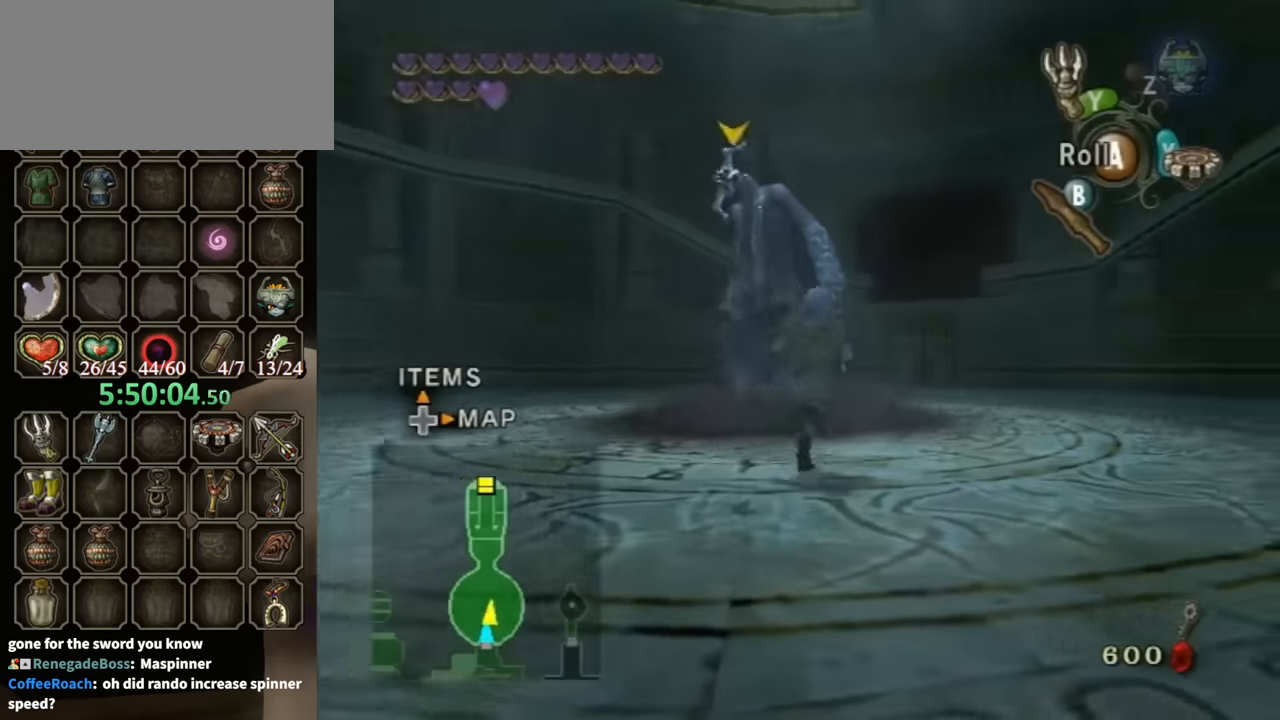
{"buttons": [], "left_stick": "up", "right_stick": "center", "events": [[34, "Y", "down"], [134, "Y", "up"]]}
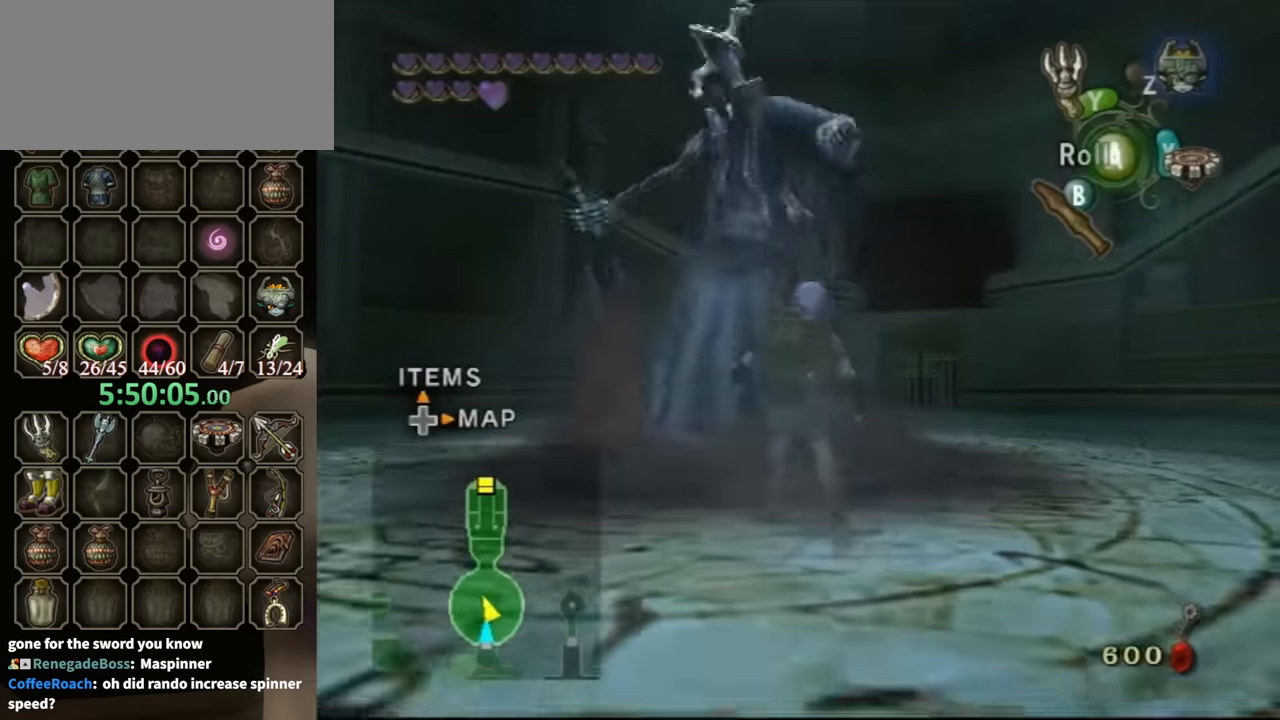
{"buttons": [], "left_stick": "up", "right_stick": "center", "events": [[234, "A", "down"], [267, "A", "up"], [334, "A", "down"], [400, "A", "up"], [434, "A", "down"], [467, "A", "up"]]}
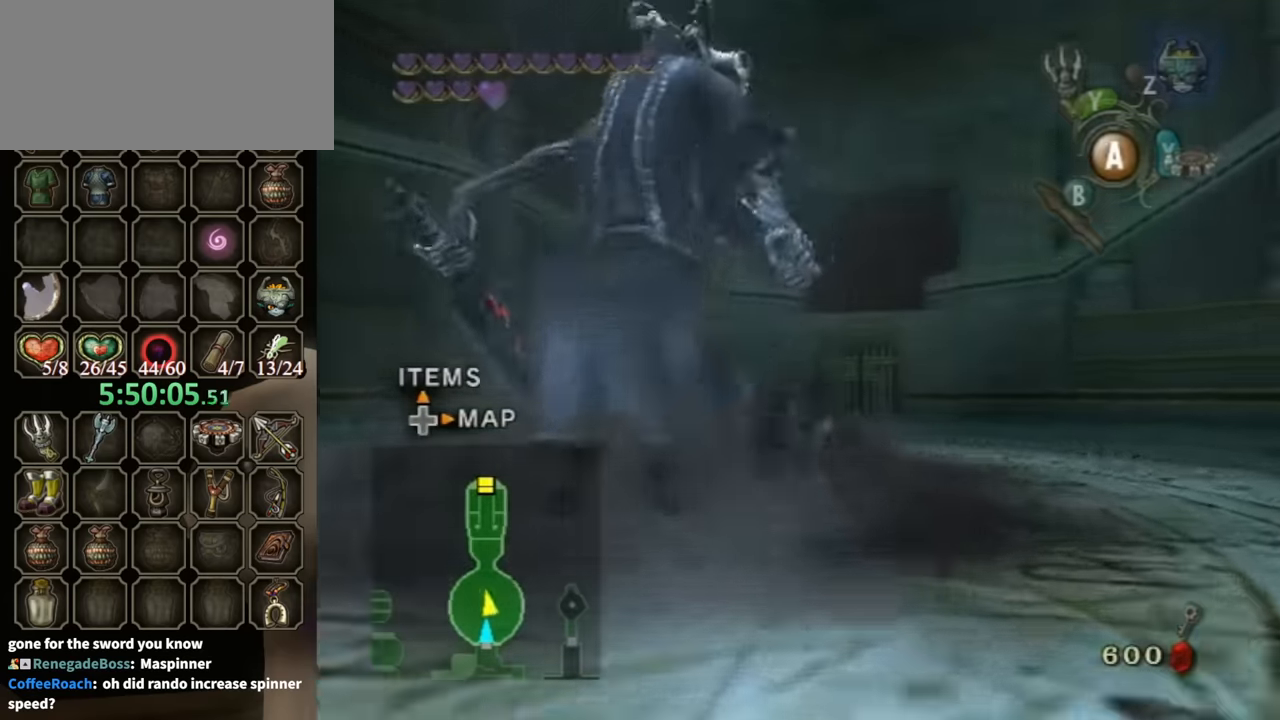
{"buttons": [], "left_stick": "up", "right_stick": "center", "events": [[467, "A", "down"], [500, "A", "up"]]}
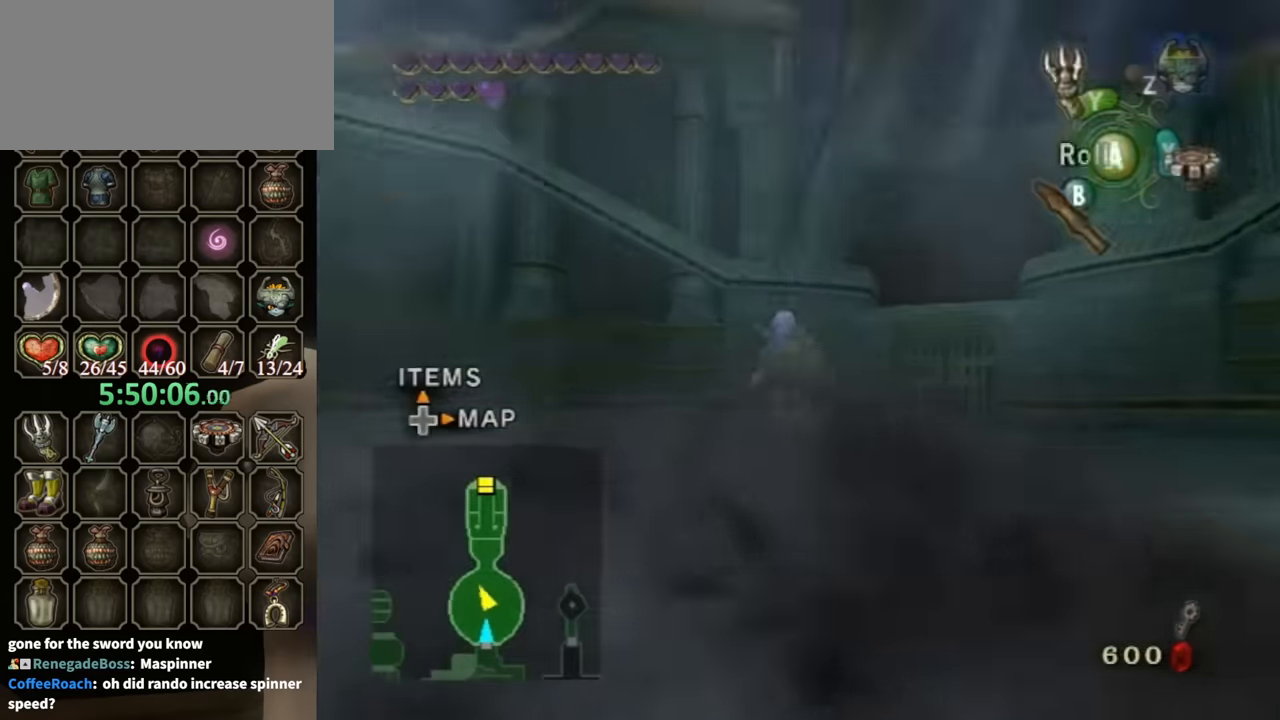
{"buttons": [], "left_stick": "up", "right_stick": "down", "events": [[100, "A", "down"], [134, "A", "up"], [334, "right_stick", "down"]]}
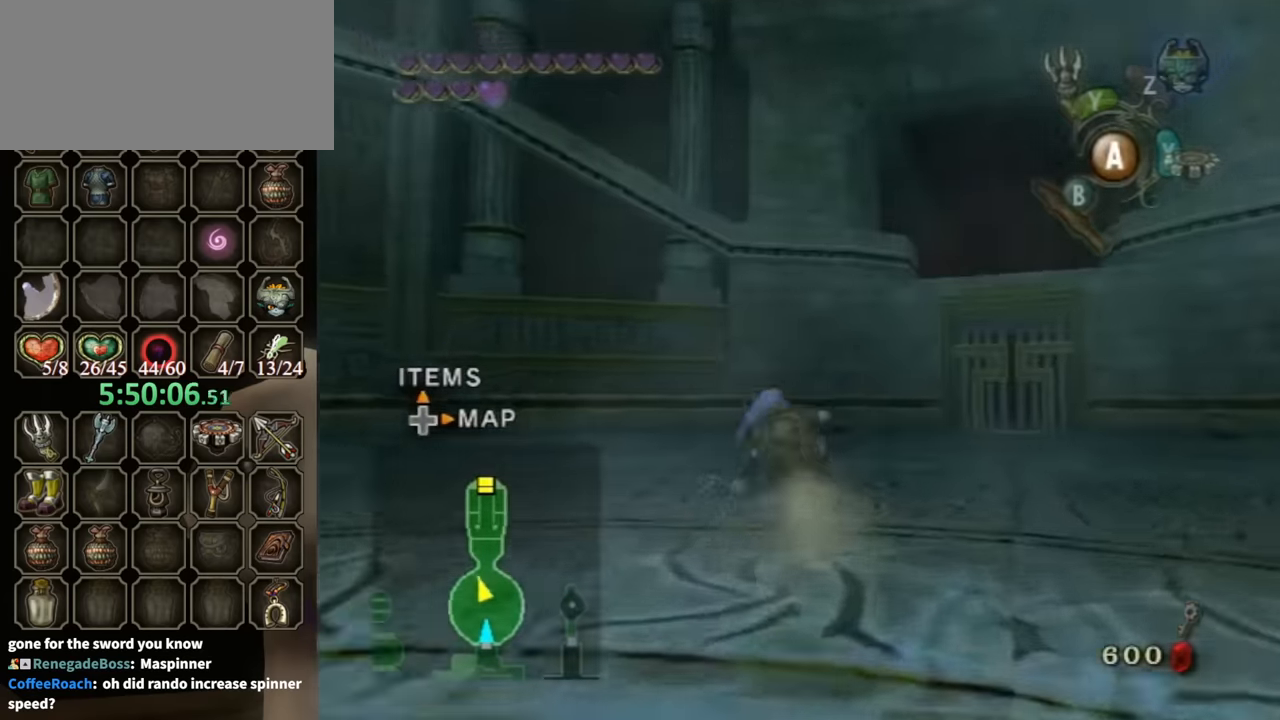
{"buttons": [], "left_stick": "up", "right_stick": "center", "events": [[34, "right_stick", "center"]]}
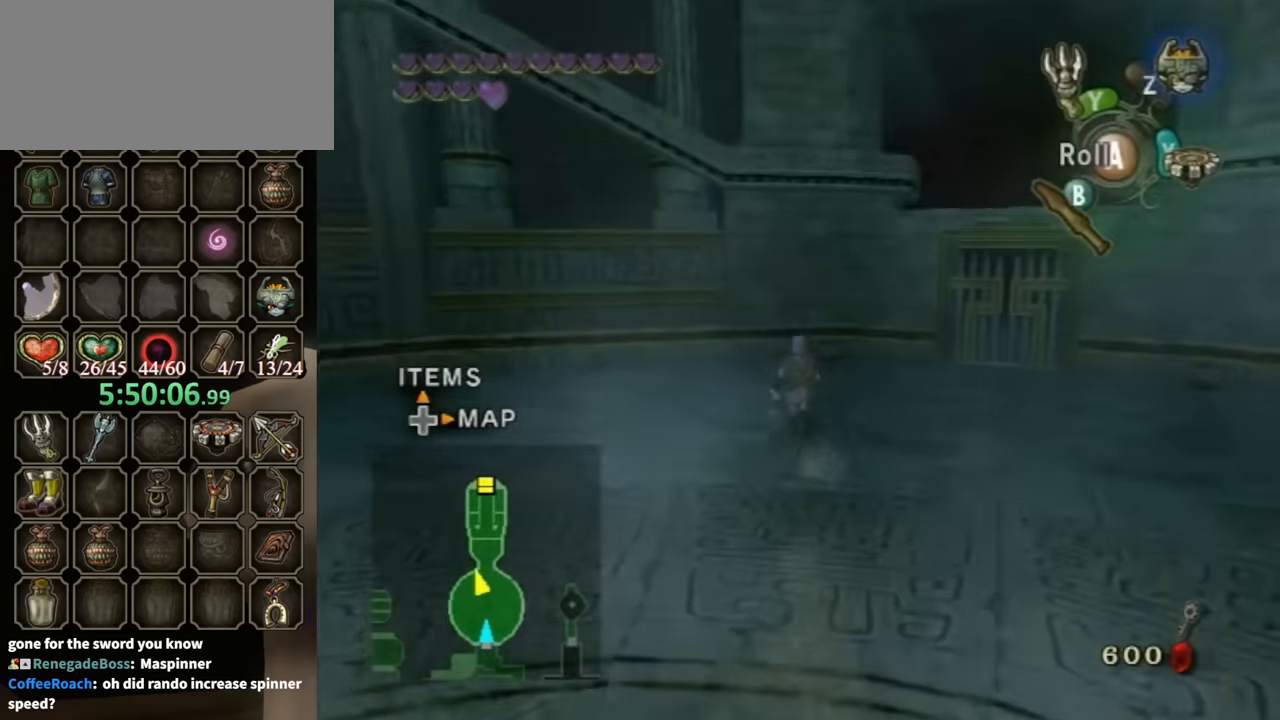
{"buttons": ["B"], "left_stick": "up", "right_stick": "center", "events": [[467, "B", "down"]]}
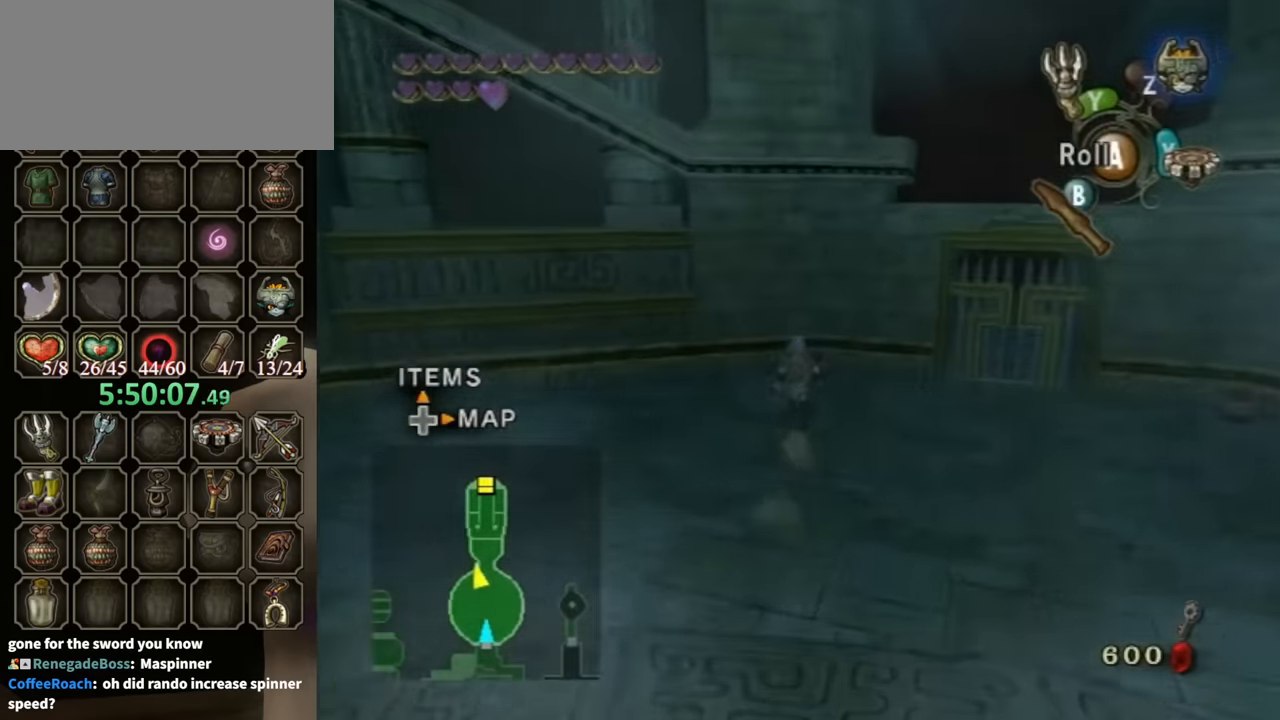
{"buttons": [], "left_stick": "up", "right_stick": "left", "events": [[34, "B", "up"], [467, "right_stick", "left"]]}
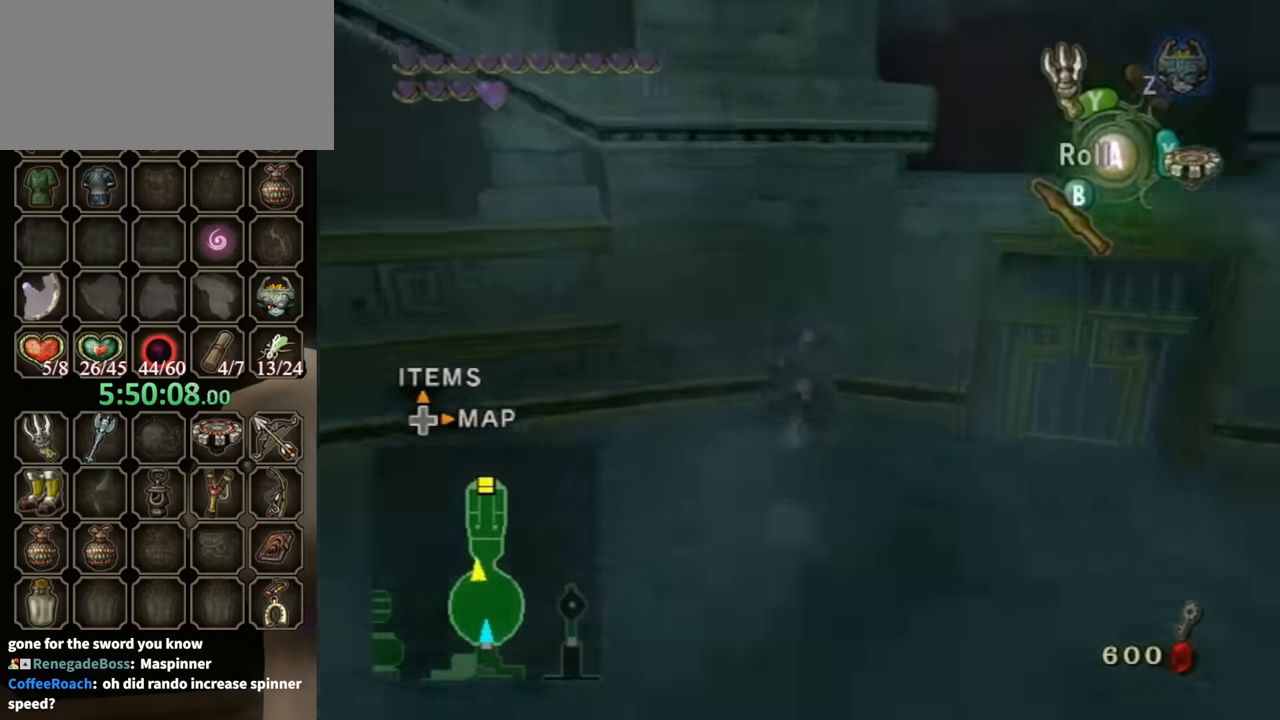
{"buttons": [], "left_stick": "up", "right_stick": "left", "events": []}
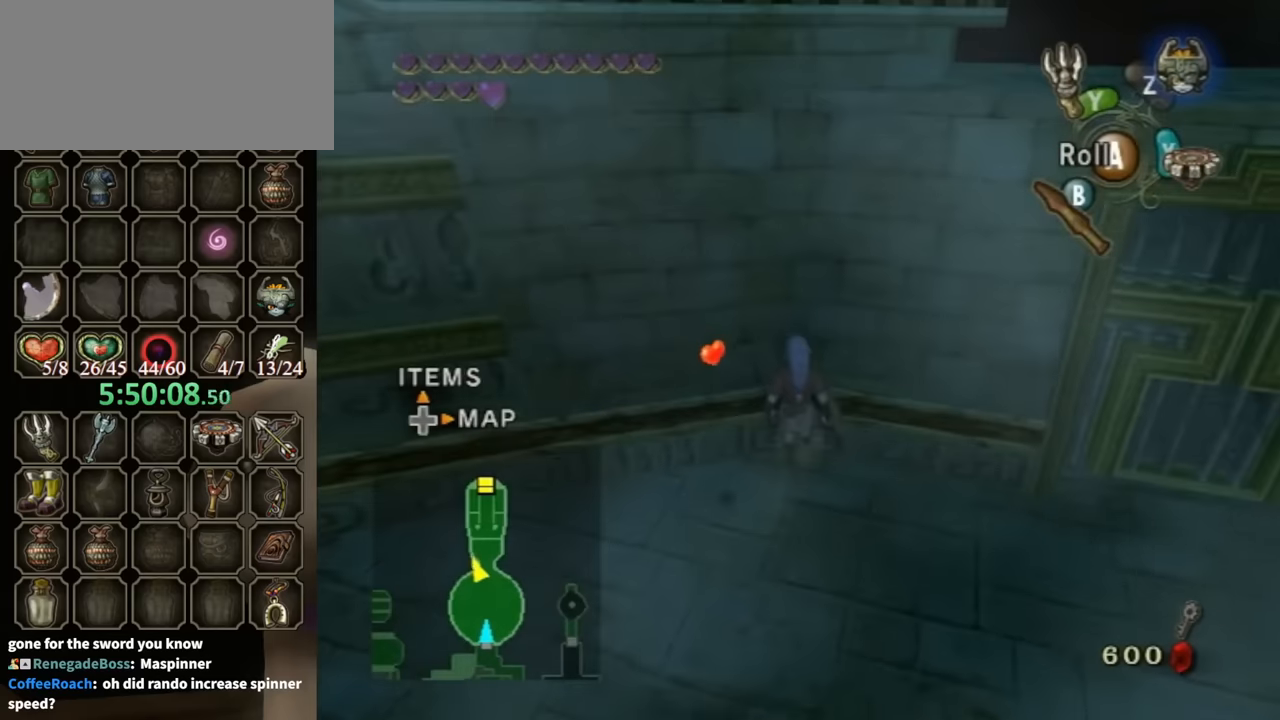
{"buttons": [], "left_stick": "up", "right_stick": "left", "events": []}
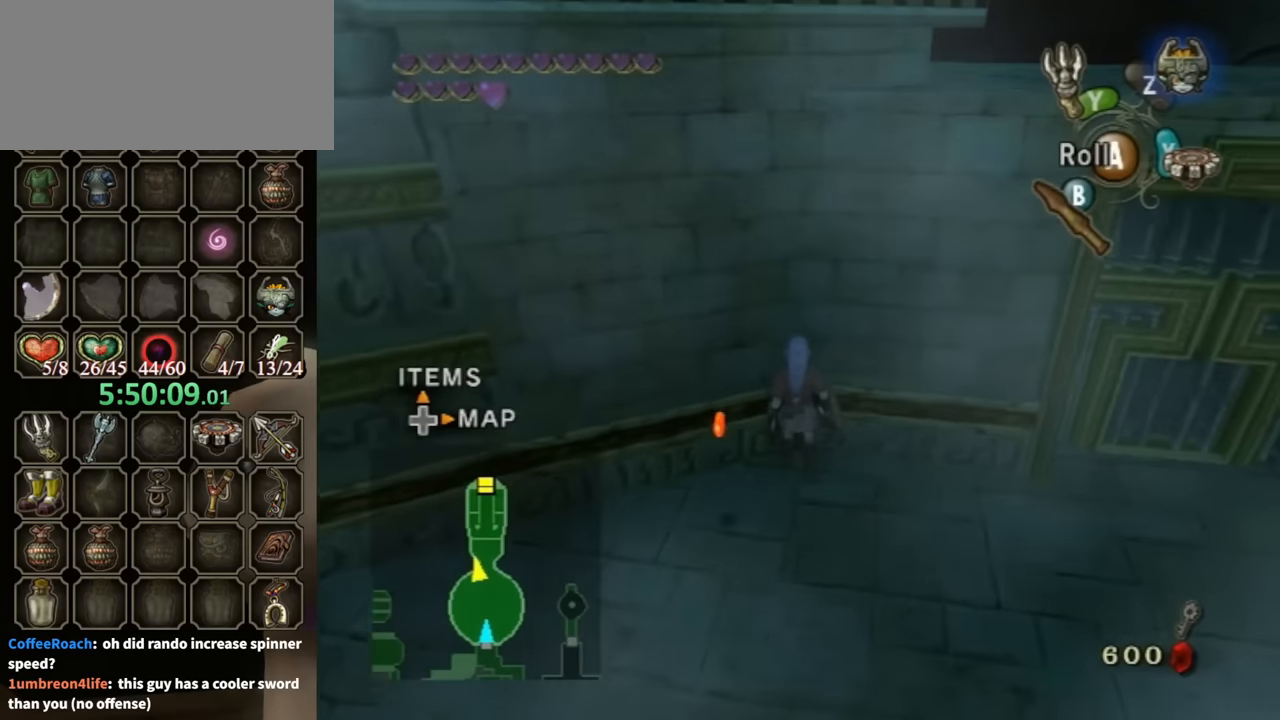
{"buttons": [], "left_stick": "up", "right_stick": "left", "events": []}
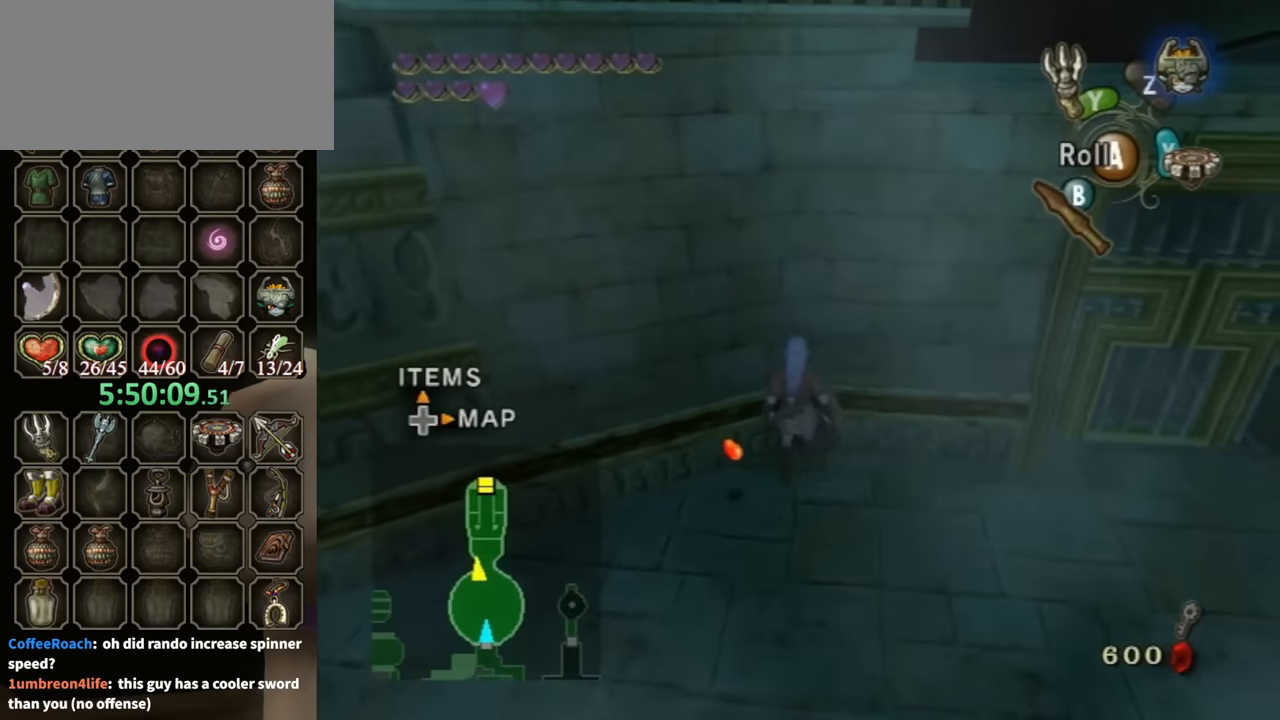
{"buttons": [], "left_stick": "up", "right_stick": "left", "events": []}
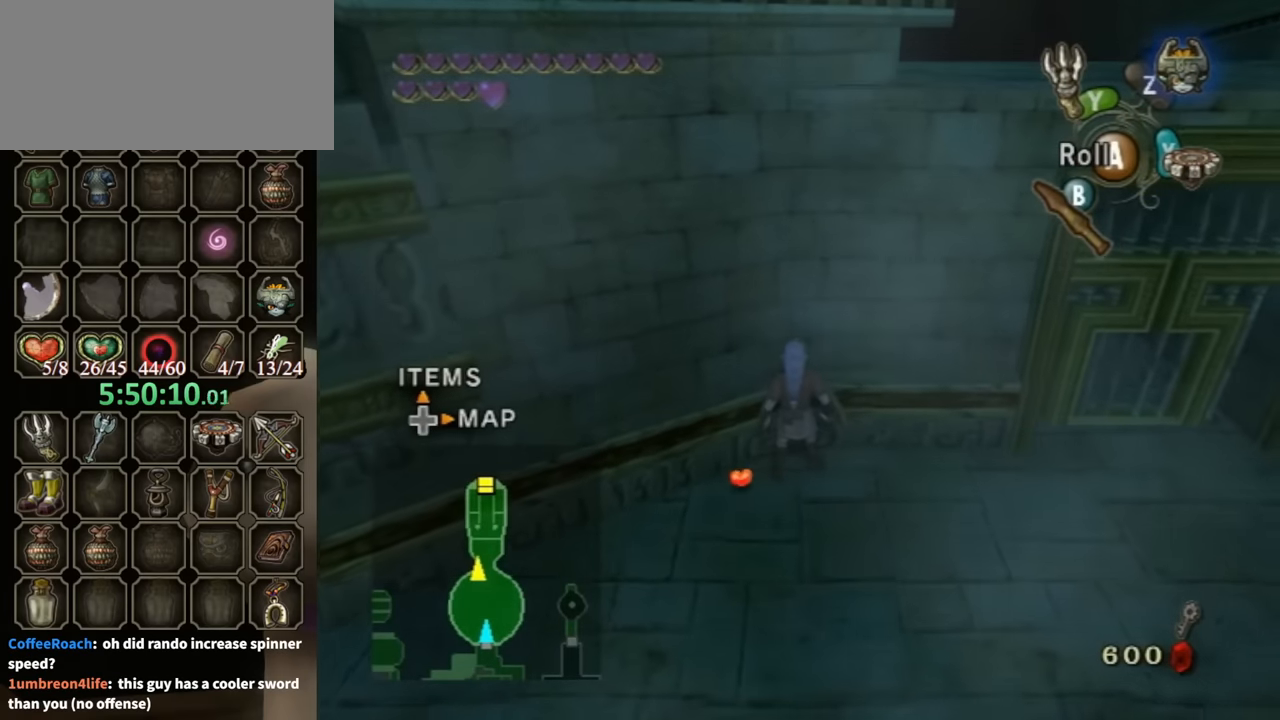
{"buttons": [], "left_stick": "center", "right_stick": "center", "events": [[300, "right_stick", "center"], [334, "left_stick", "center"]]}
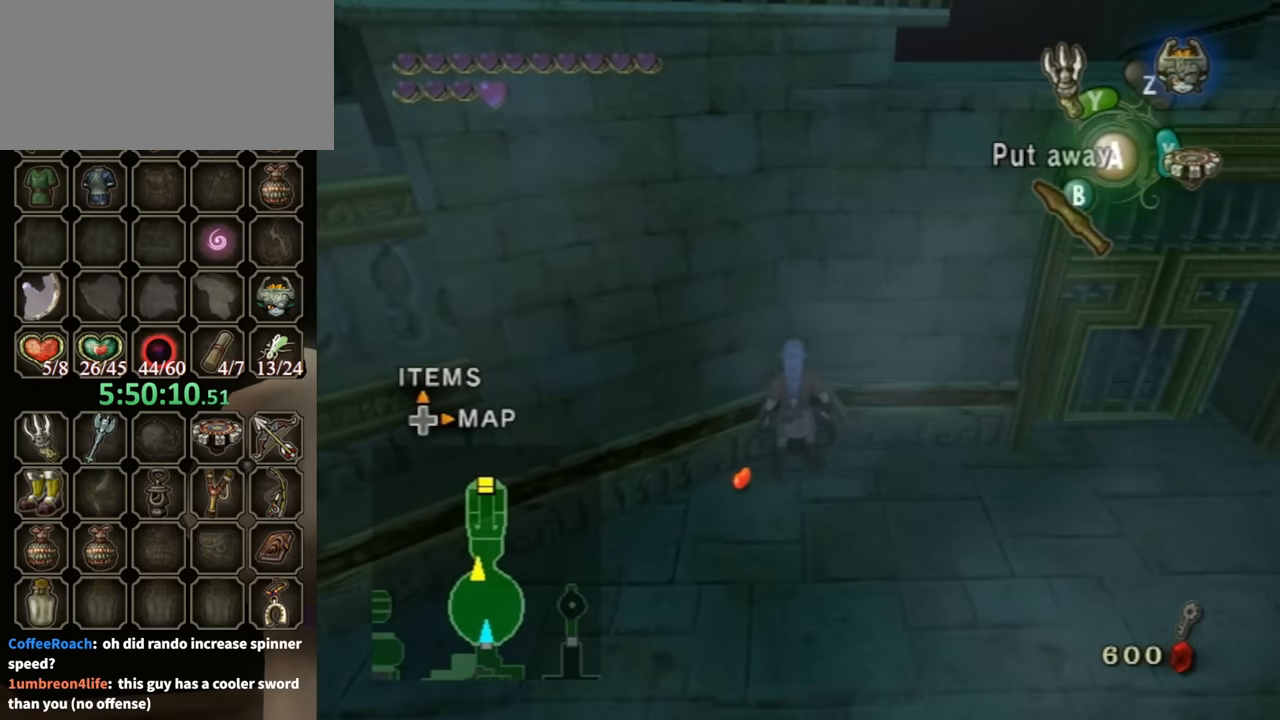
{"buttons": [], "left_stick": "center", "right_stick": "center", "events": []}